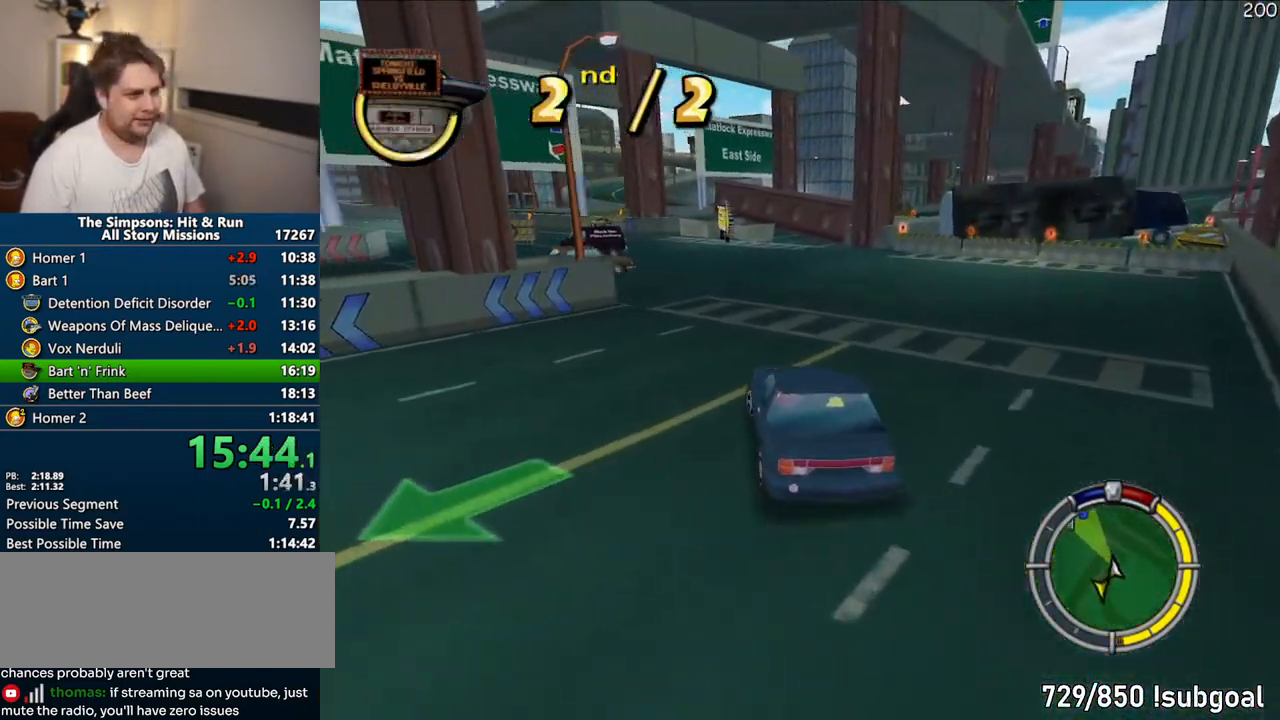
Gameplay with a controller (PlayStation layout); each line is a JSON object with the inputs held at the frame after it (dt_ms = milliseconds from this image to that frame). "events" lists button and stick changes between this image and that frame as [ms after this image, input, new state], when the widget could be followed in between. Not read: L3 R3.
{"dt_ms": 500, "buttons": ["CROSS"], "left_stick": "left", "right_stick": "center", "events": [[200, "left_stick", "center"], [300, "left_stick", "left"]]}
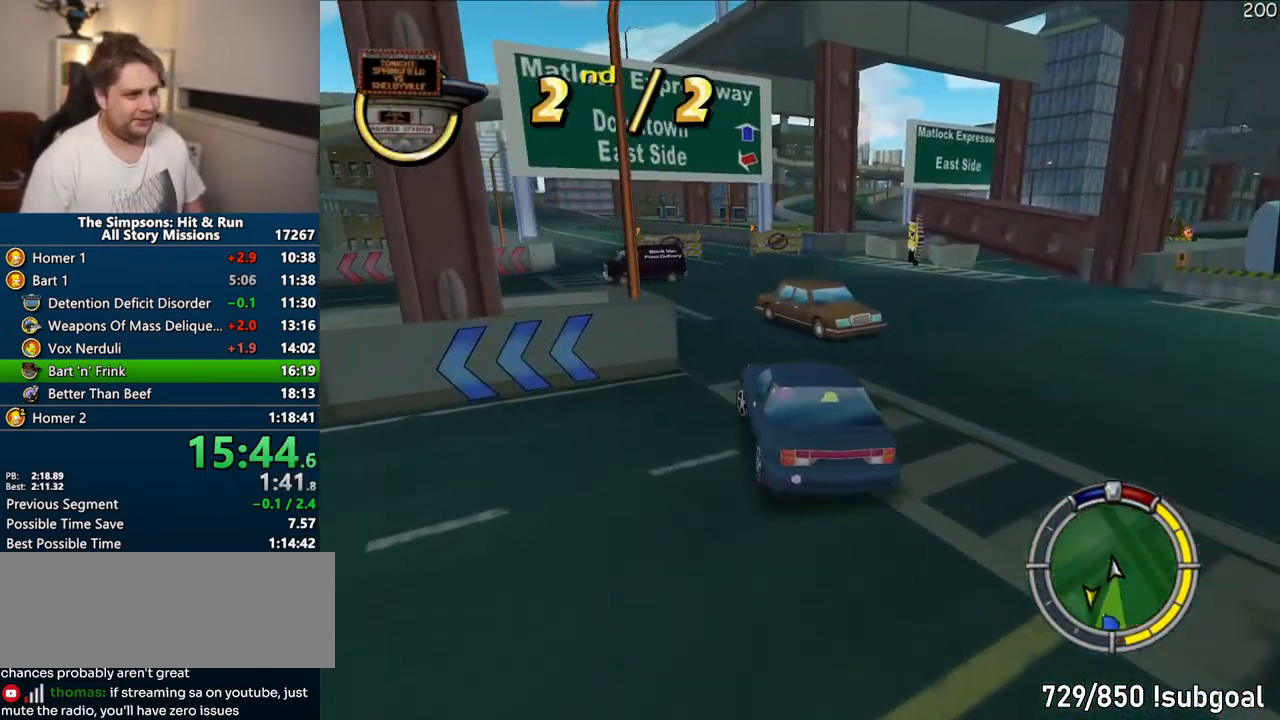
{"dt_ms": 500, "buttons": ["CROSS"], "left_stick": "right", "right_stick": "center", "events": [[17, "left_stick", "center"], [300, "left_stick", "left"], [383, "left_stick", "center"], [467, "left_stick", "right"]]}
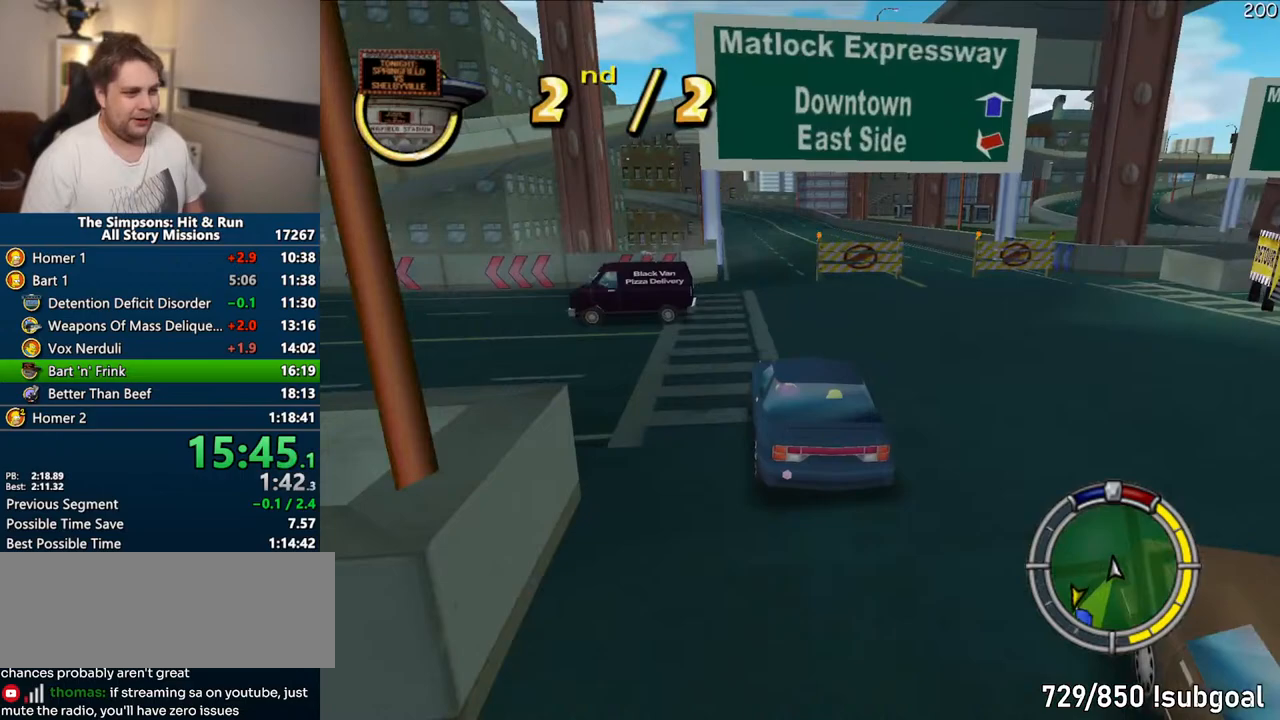
{"dt_ms": 500, "buttons": ["CROSS"], "left_stick": "center", "right_stick": "center", "events": [[100, "left_stick", "center"]]}
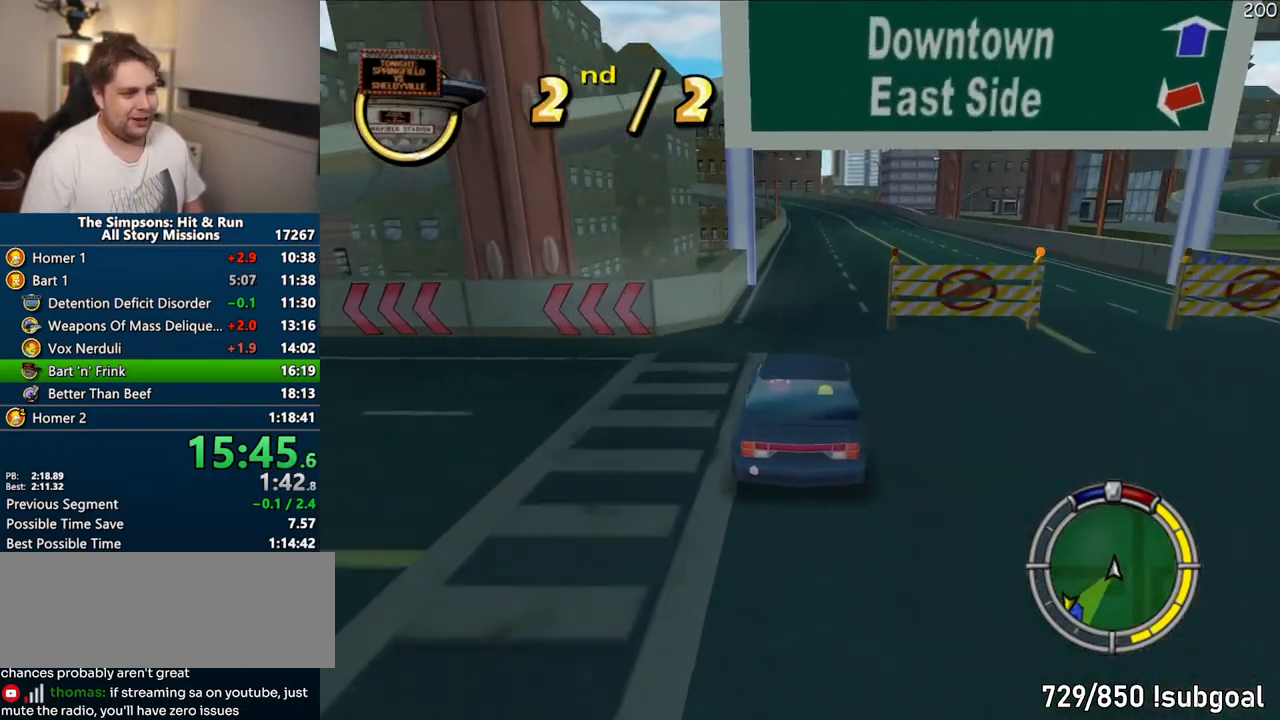
{"dt_ms": 500, "buttons": ["CROSS"], "left_stick": "center", "right_stick": "center", "events": [[267, "left_stick", "left"], [317, "left_stick", "center"]]}
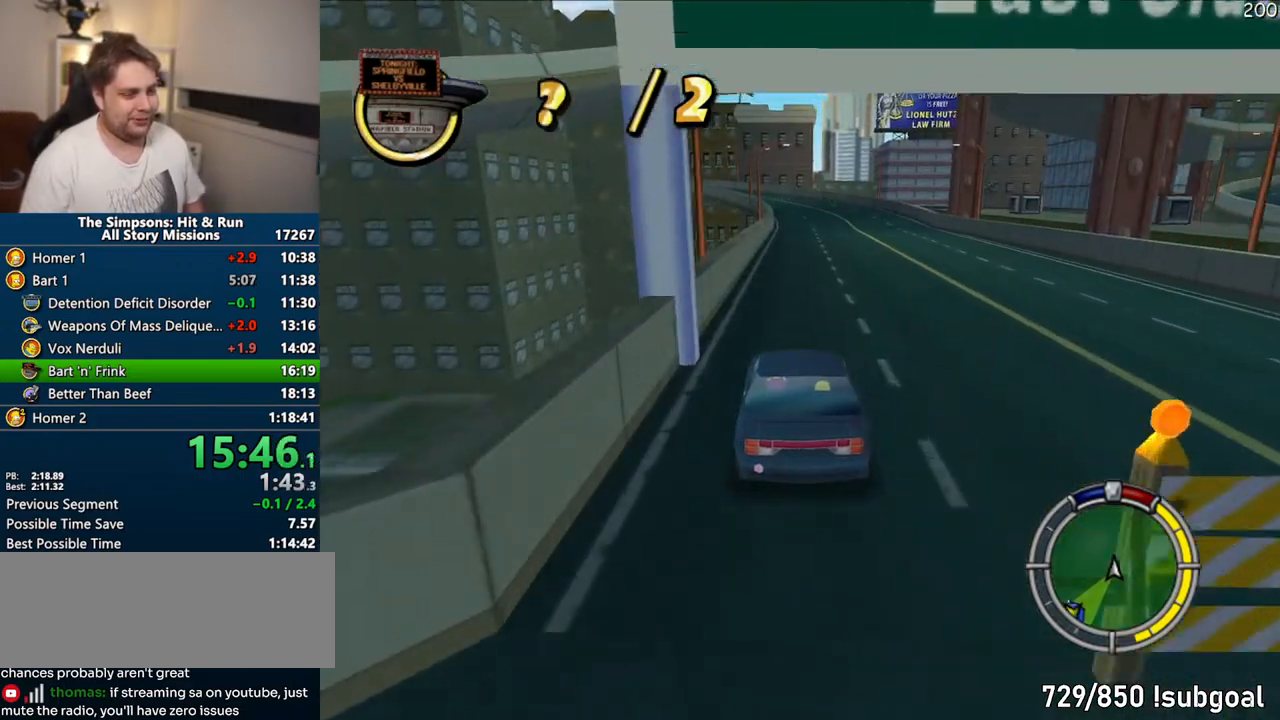
{"dt_ms": 500, "buttons": ["CROSS"], "left_stick": "center", "right_stick": "center", "events": [[100, "left_stick", "right"], [183, "left_stick", "center"]]}
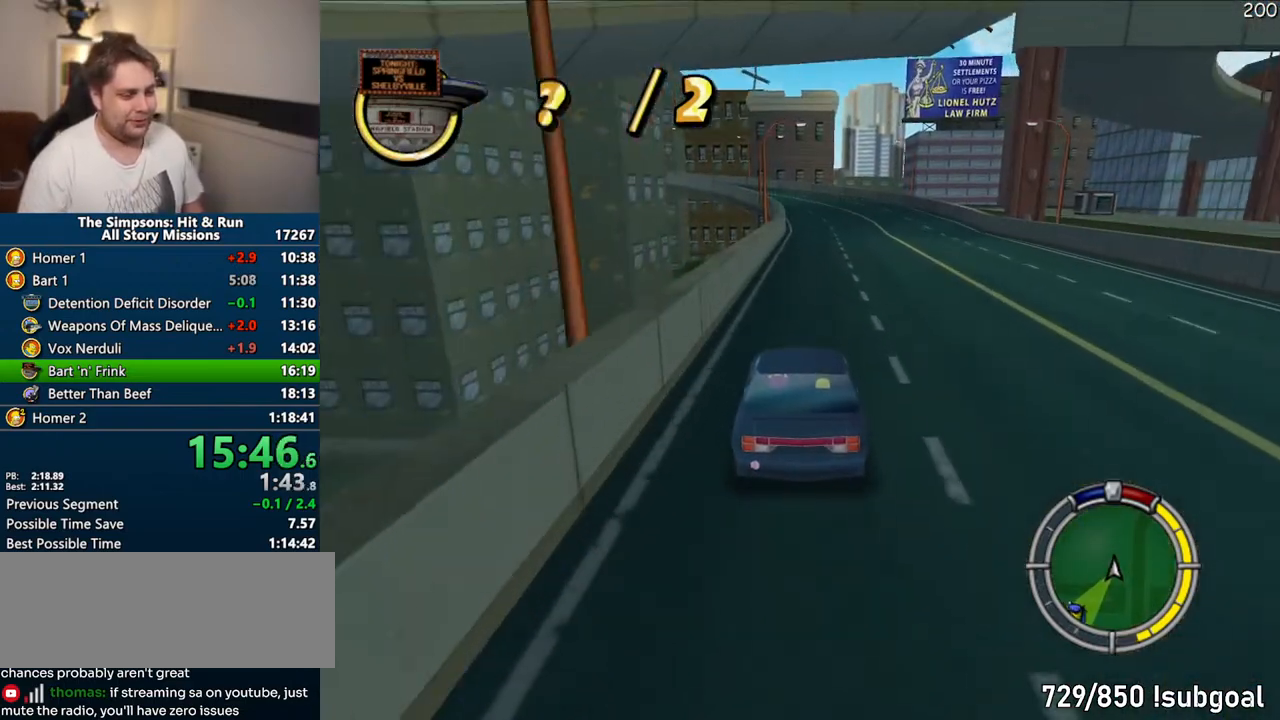
{"dt_ms": 500, "buttons": ["CROSS"], "left_stick": "right", "right_stick": "center", "events": [[350, "right_stick", "down"], [417, "left_stick", "right"], [483, "right_stick", "center"]]}
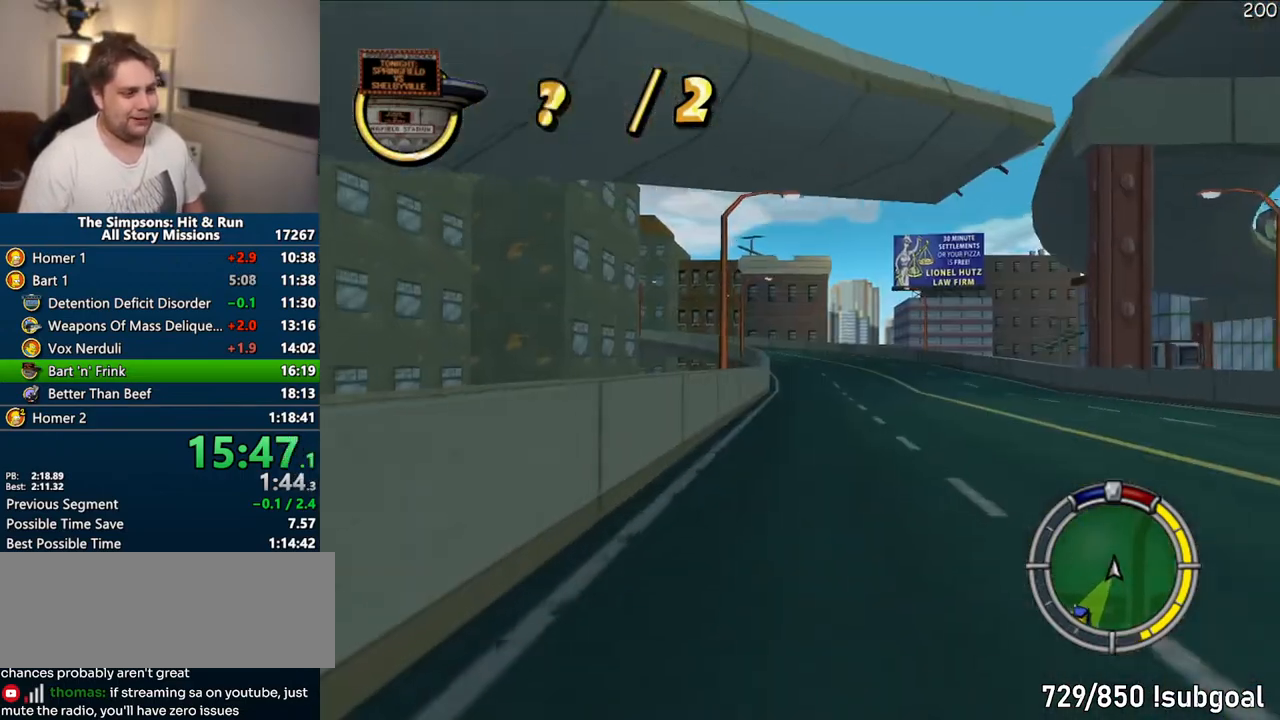
{"dt_ms": 500, "buttons": ["CROSS"], "left_stick": "center", "right_stick": "center", "events": [[17, "left_stick", "center"]]}
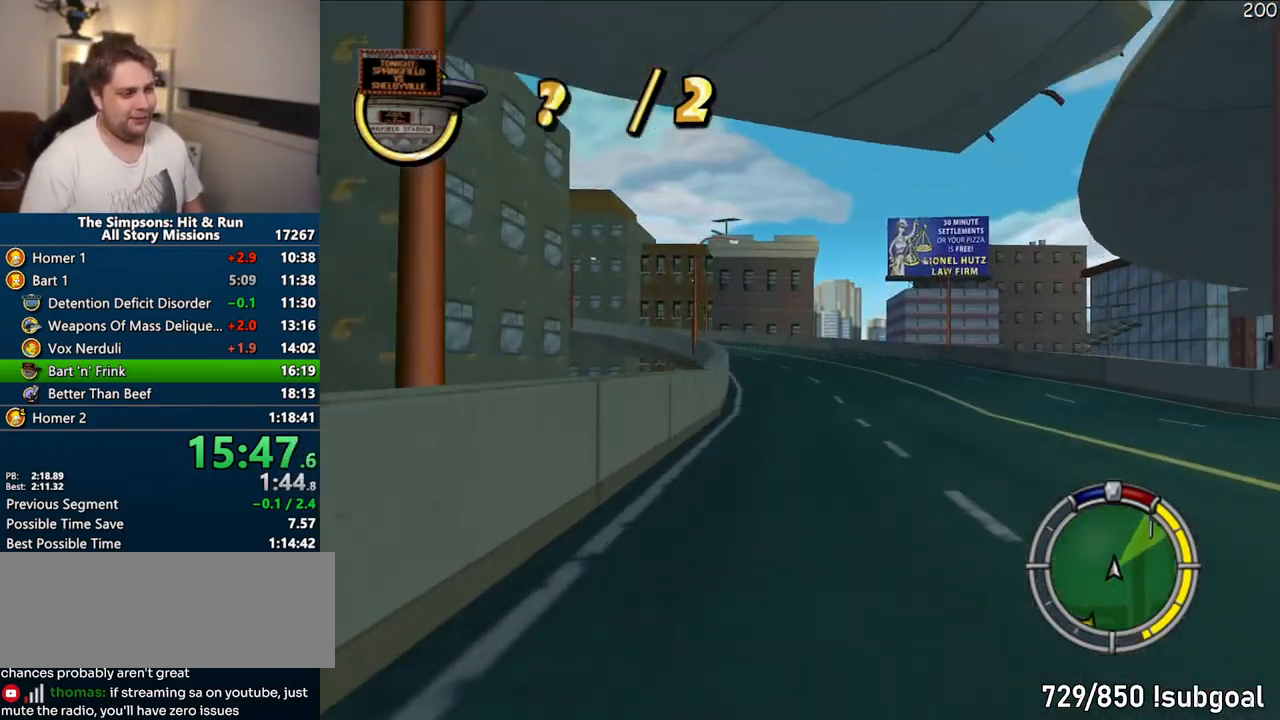
{"dt_ms": 1000, "buttons": ["CROSS"], "left_stick": "left", "right_stick": "center"}
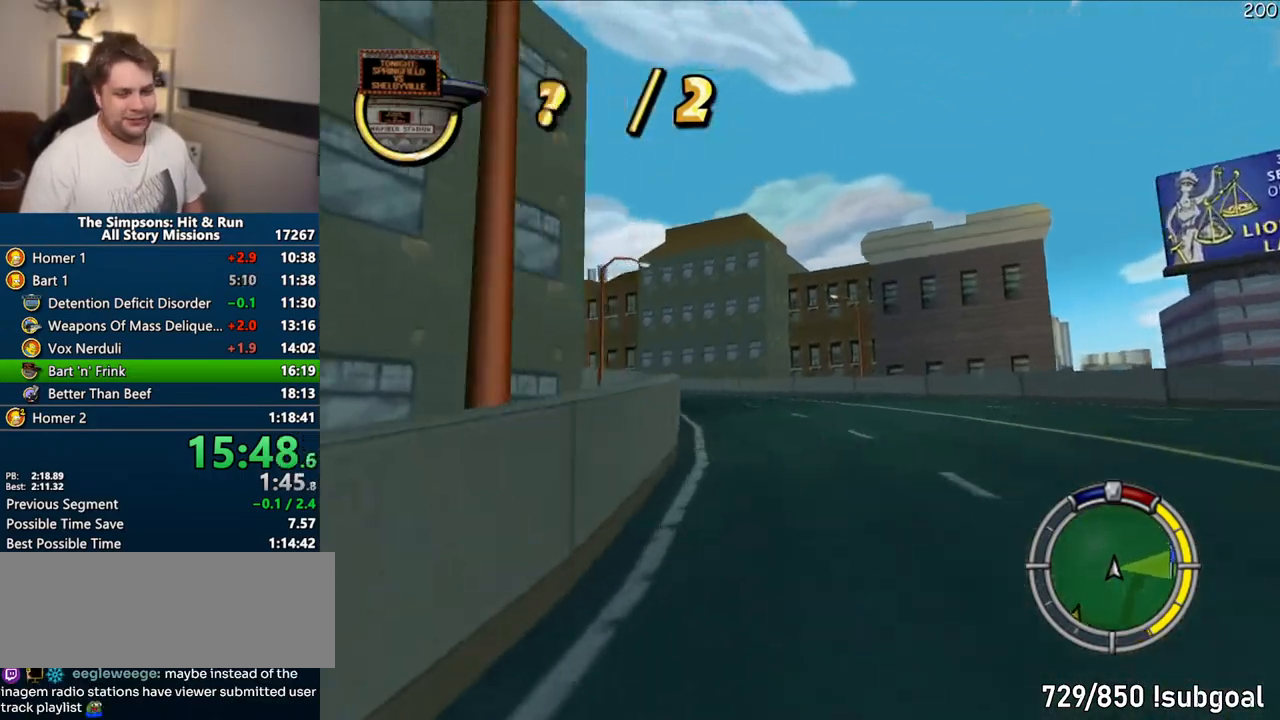
{"dt_ms": 500, "buttons": ["CROSS"], "left_stick": "center", "right_stick": "center"}
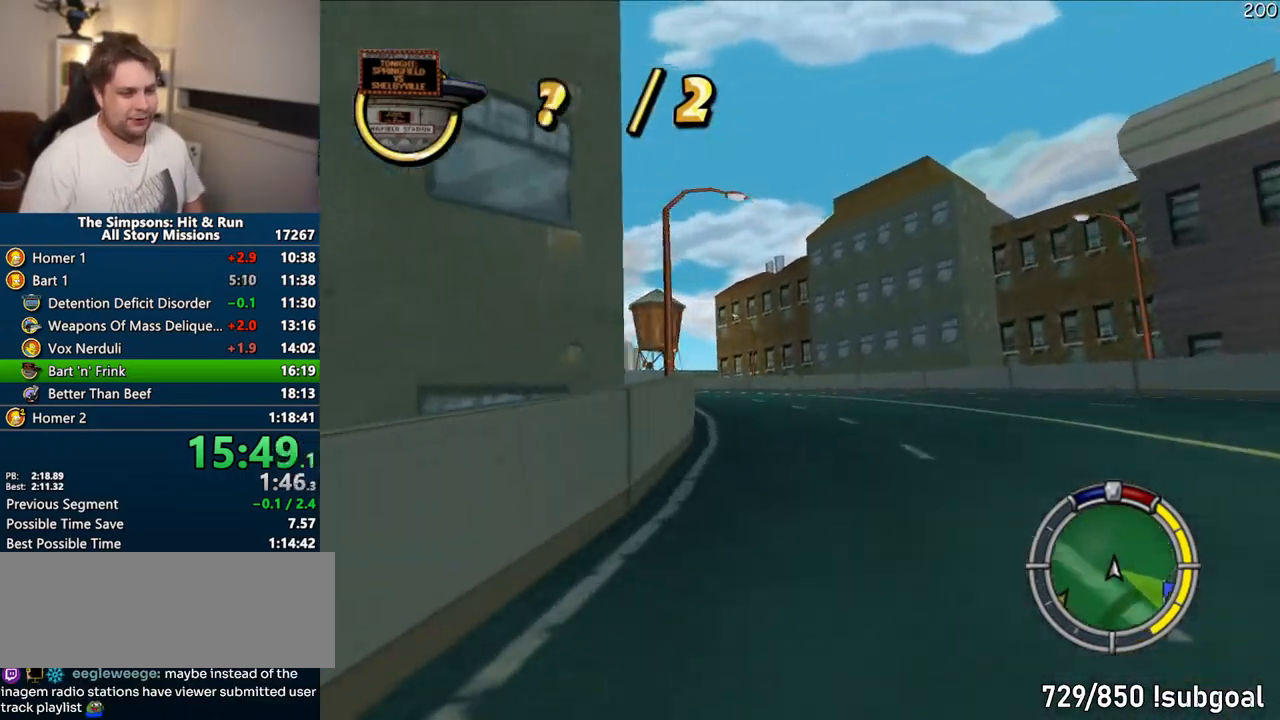
{"dt_ms": 500, "buttons": ["CROSS"], "left_stick": "center", "right_stick": "center", "events": [[200, "left_stick", "left"], [283, "left_stick", "center"]]}
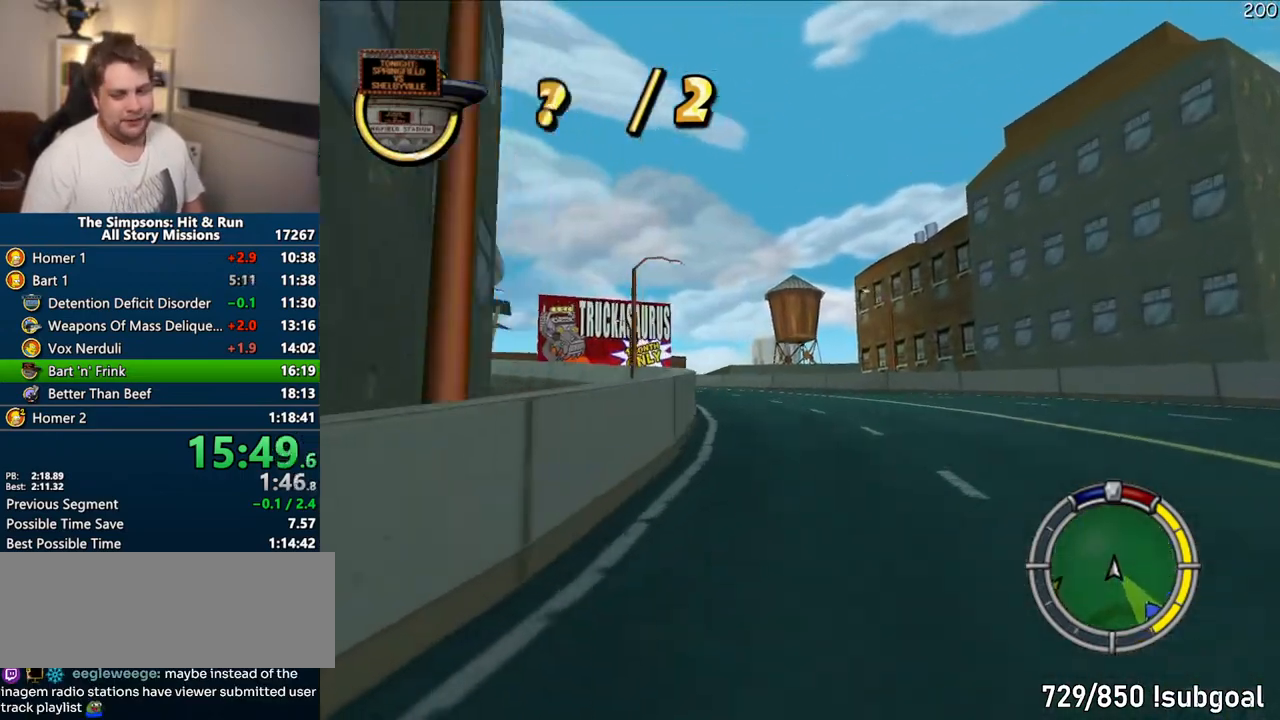
{"dt_ms": 500, "buttons": ["CROSS"], "left_stick": "center", "right_stick": "center"}
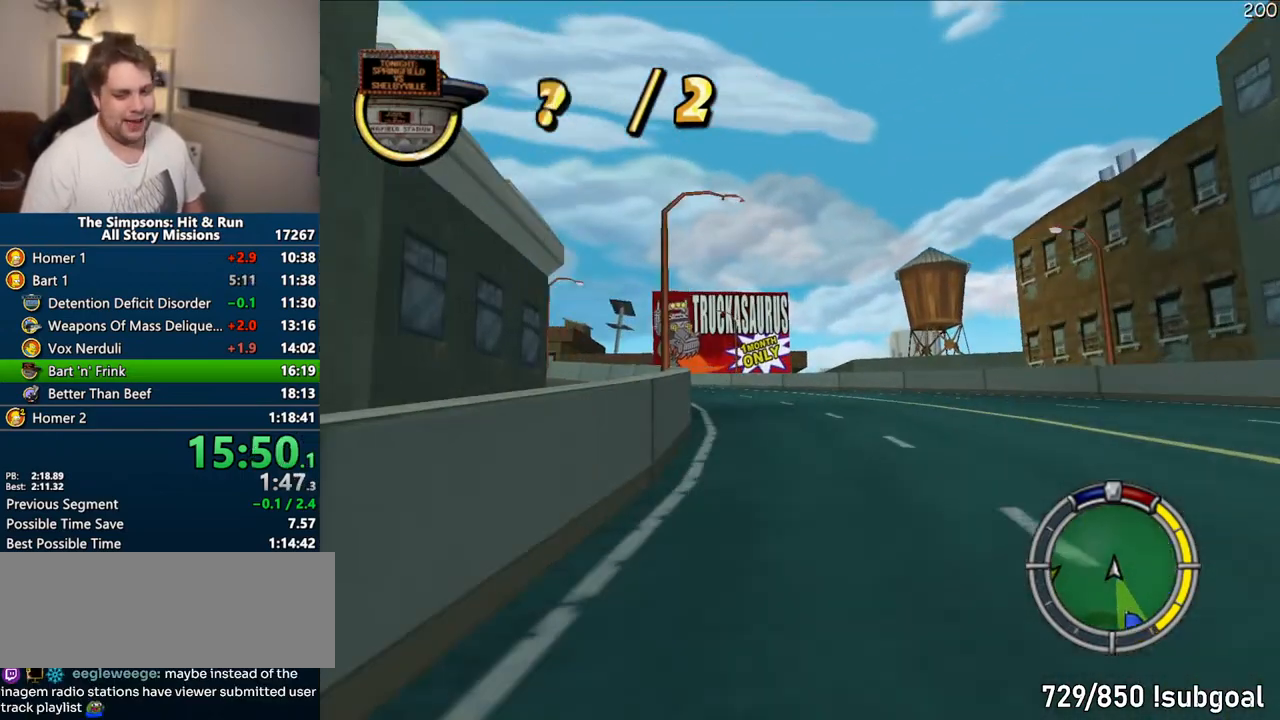
{"dt_ms": 500, "buttons": ["CROSS"], "left_stick": "center", "right_stick": "center"}
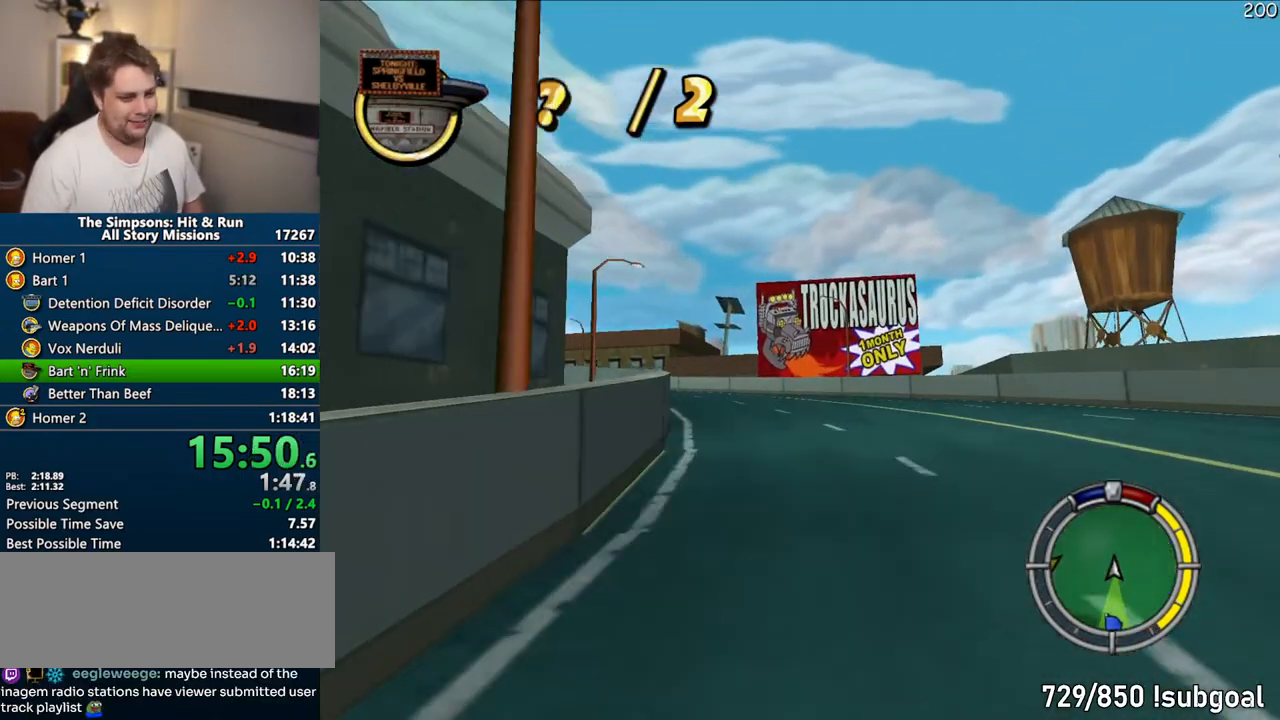
{"dt_ms": 1000, "buttons": ["CROSS"], "left_stick": "left", "right_stick": "center"}
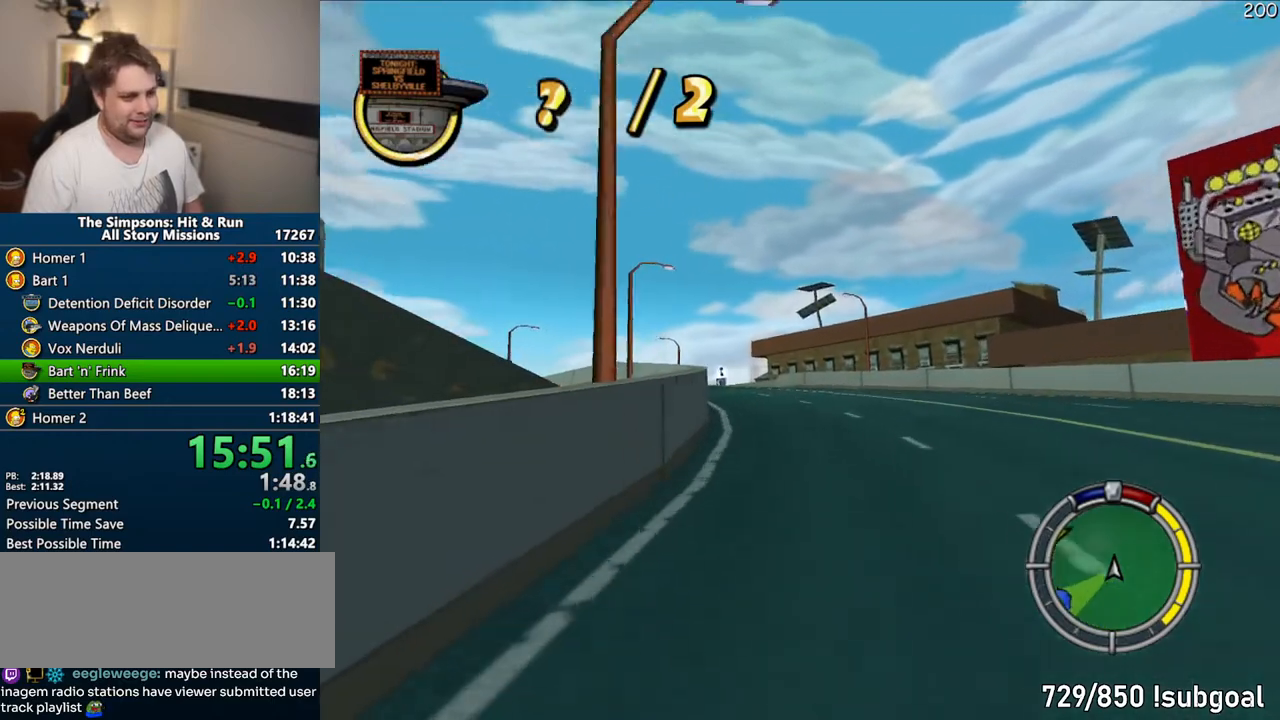
{"dt_ms": 500, "buttons": ["CROSS"], "left_stick": "center", "right_stick": "center", "events": [[50, "left_stick", "center"]]}
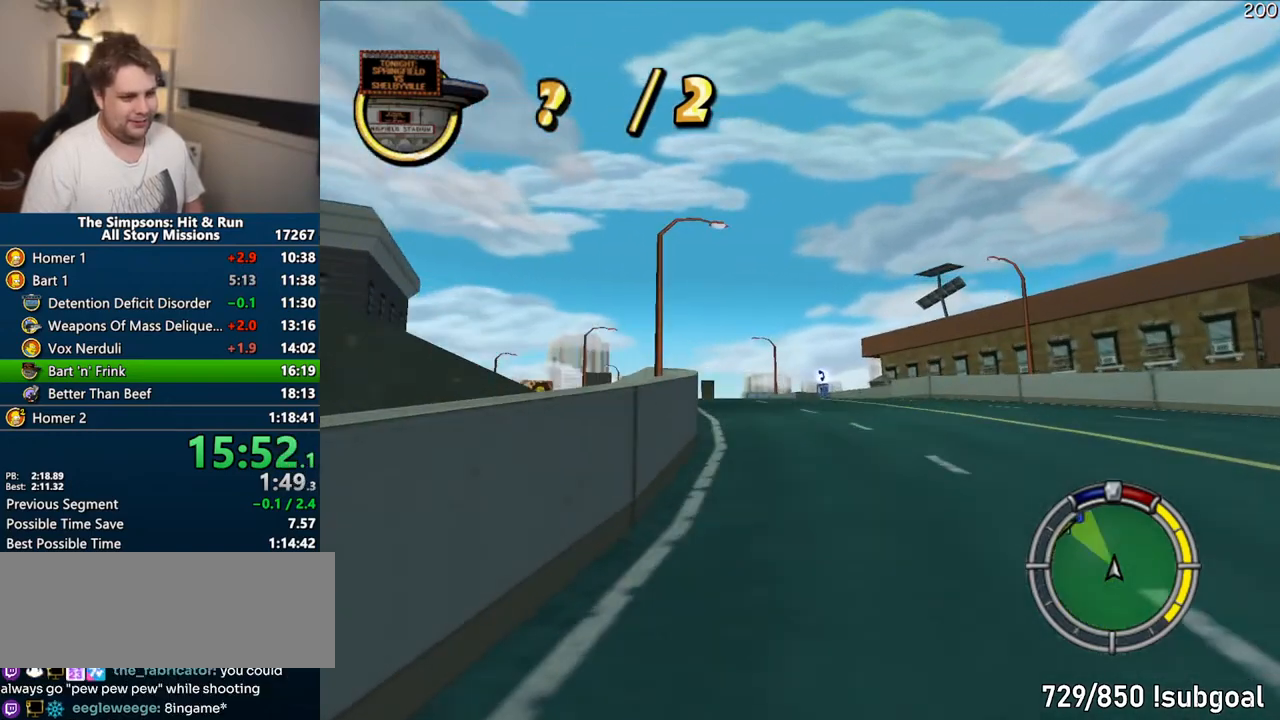
{"dt_ms": 500, "buttons": ["CROSS"], "left_stick": "center", "right_stick": "center", "events": [[50, "left_stick", "left"], [300, "left_stick", "center"]]}
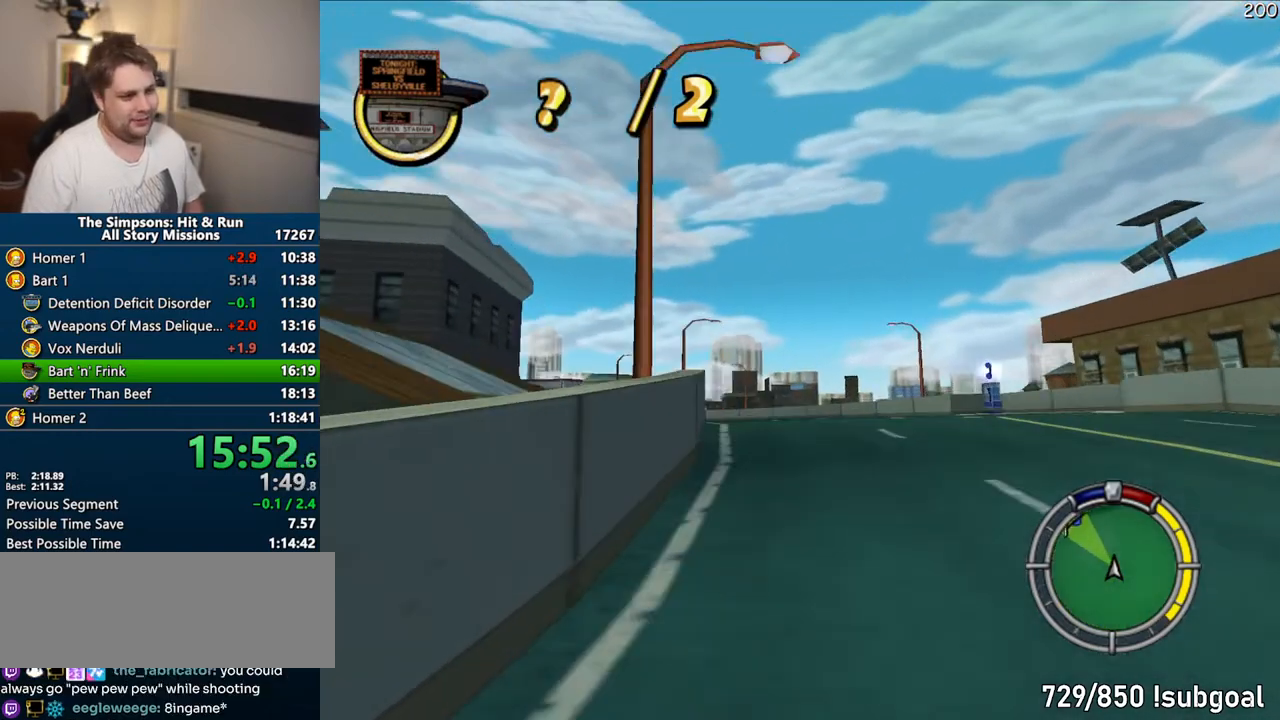
{"dt_ms": 500, "buttons": ["CROSS"], "left_stick": "center", "right_stick": "center", "events": [[100, "left_stick", "left"], [200, "left_stick", "center"]]}
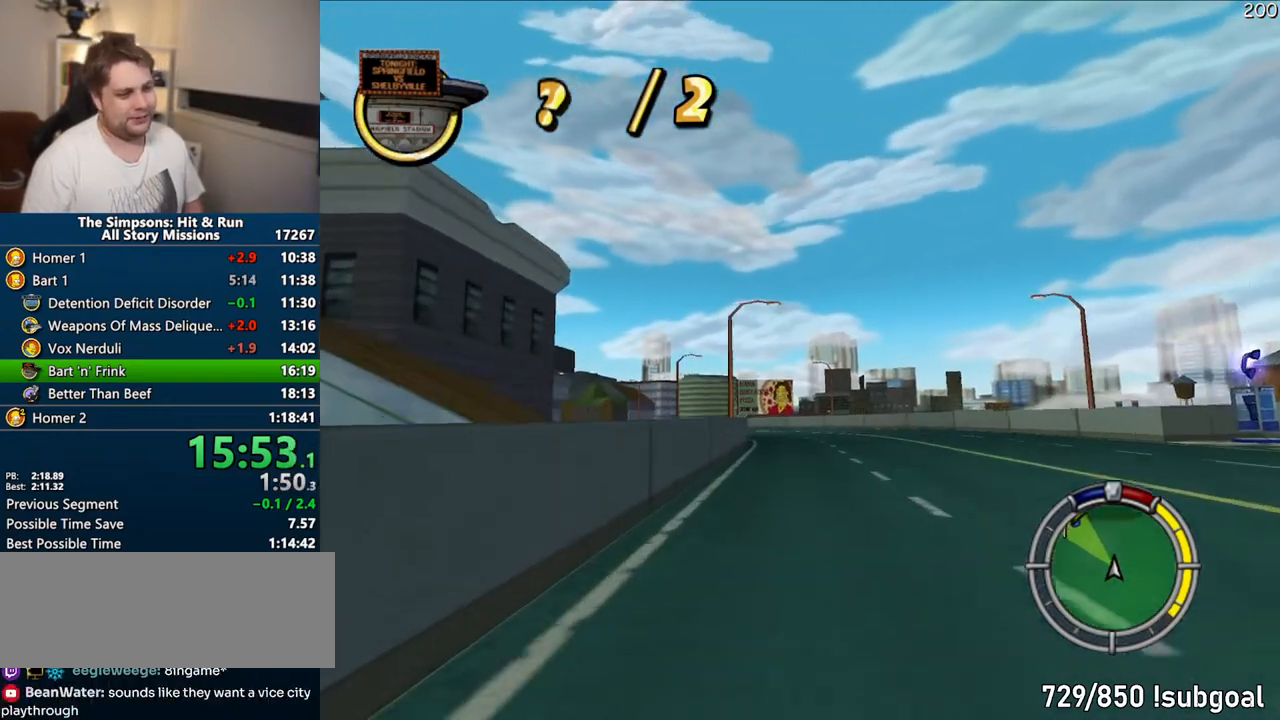
{"dt_ms": 500, "buttons": ["CROSS"], "left_stick": "center", "right_stick": "center", "events": []}
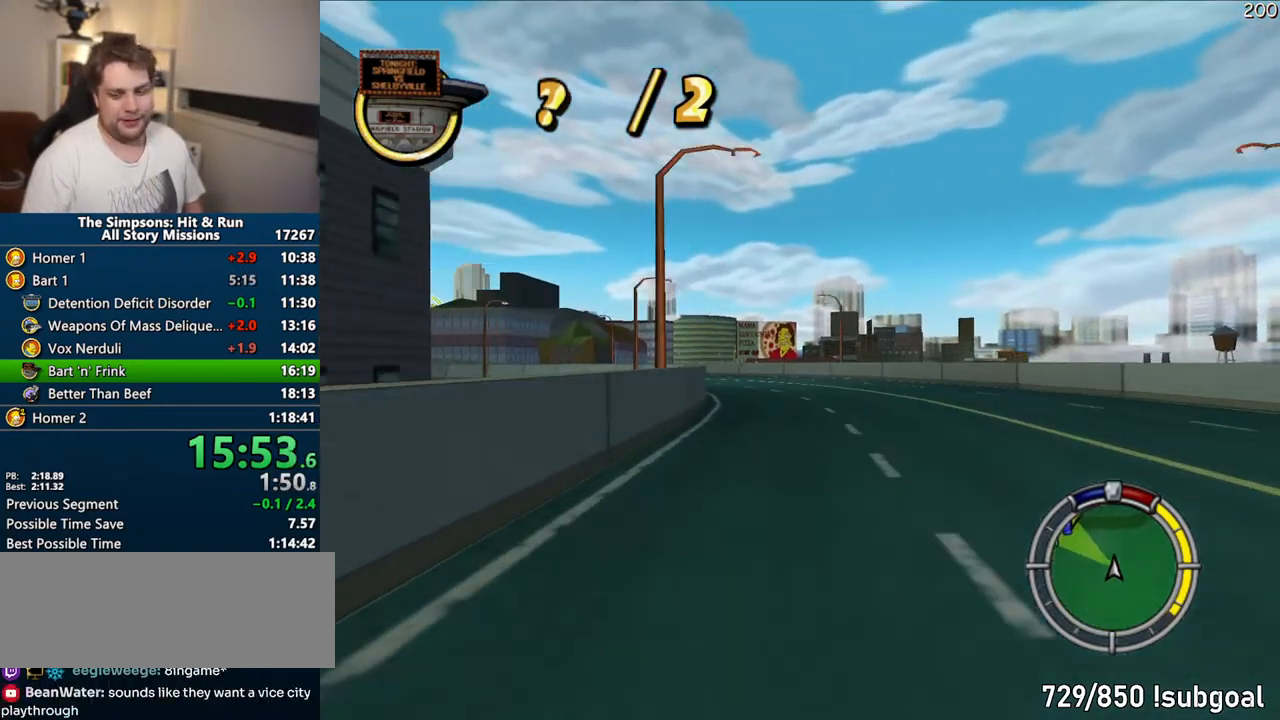
{"dt_ms": 500, "buttons": ["CROSS"], "left_stick": "center", "right_stick": "center"}
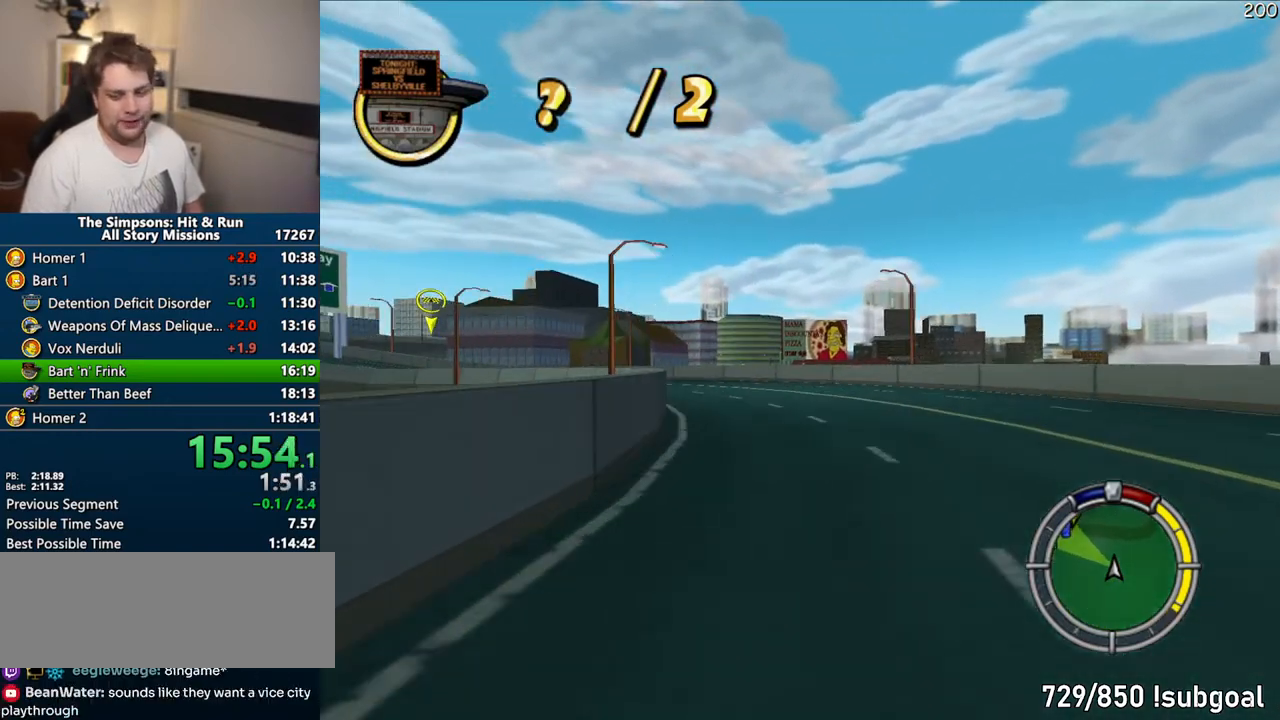
{"dt_ms": 500, "buttons": ["CROSS"], "left_stick": "left", "right_stick": "center", "events": [[17, "left_stick", "left"], [167, "left_stick", "center"], [283, "left_stick", "left"]]}